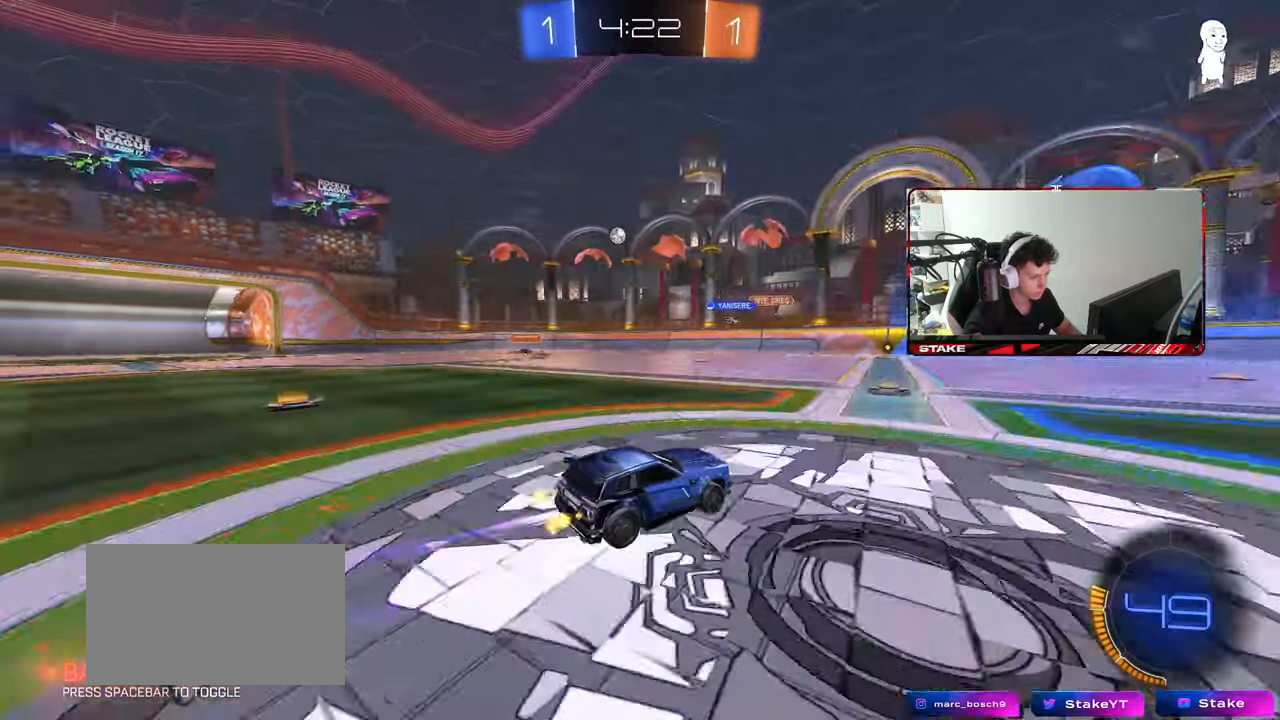
Gameplay with keyboard and mouse; each line is a JSON object with the keys and mouse buttons held at the frame after it. "events" lists presses ("down") and releases ("up") of "1", "2", "3", "4", "5", "a", "alt", "c", "caps_lock", "ctrl", "d", "e", "f", "g", "q", "r", "s", "shift", "space", "t", "tab", "v", "w", "x", "z", "mouse_left", "mouse_wheel" and "mouse_right" between this image and that frame as [ms after this image, input, new state], when the widget could be followed in between. "mouse_left", "mouse_wheel", "mouse_right" = the "left", "wheel", "right" buttons of the "mouse" list. No other keys are recorded. "wheel" means that the mouse wheel is clicked or scrolled. Mouse movement is not recorded.
{"keys": ["w"], "mouse": [], "events": [[100, "a", "up"], [200, "d", "down"], [300, "d", "up"]]}
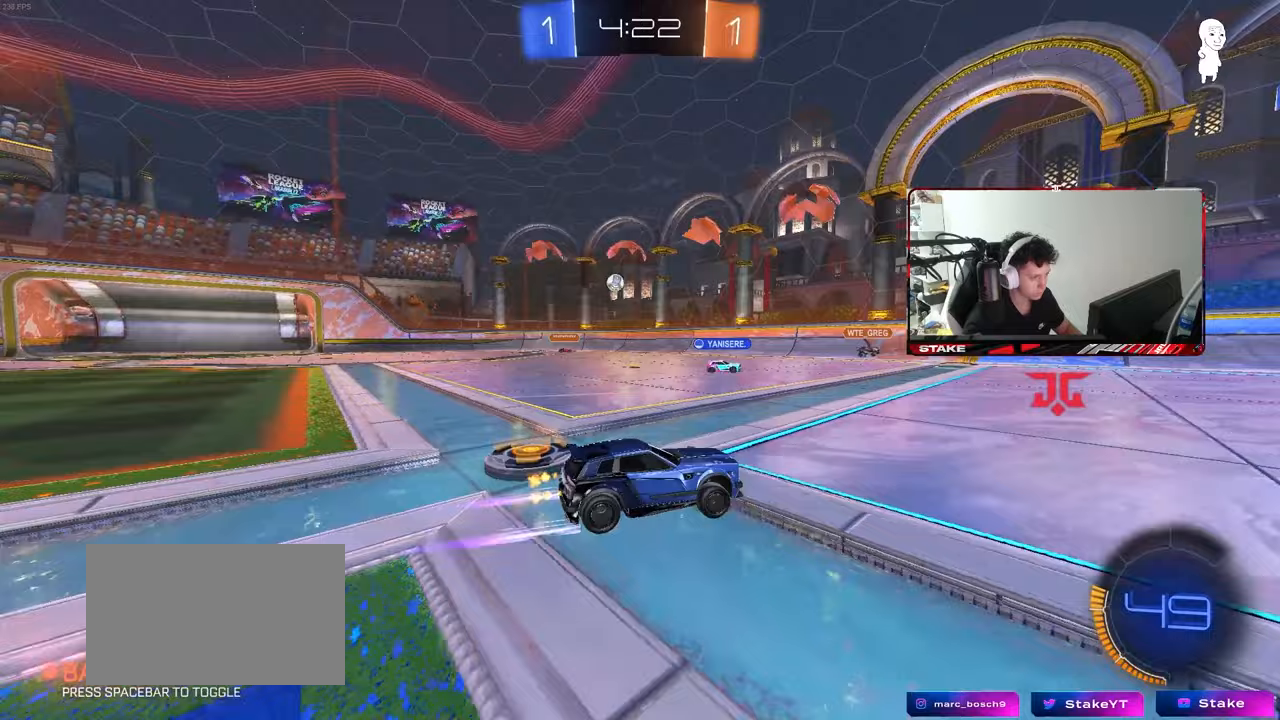
{"keys": ["w"], "mouse": [], "events": [[67, "d", "down"], [217, "d", "up"], [400, "d", "down"], [500, "d", "up"]]}
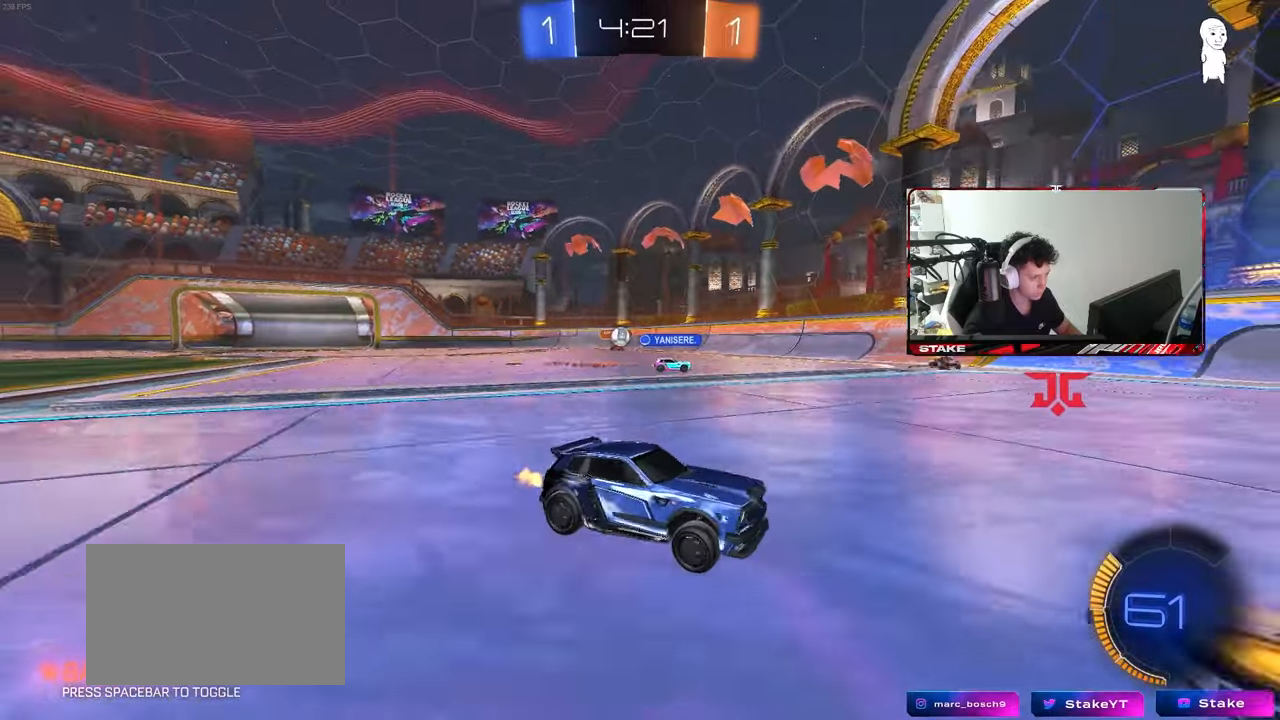
{"keys": ["w"], "mouse": [], "events": [[417, "a", "down"], [467, "a", "up"]]}
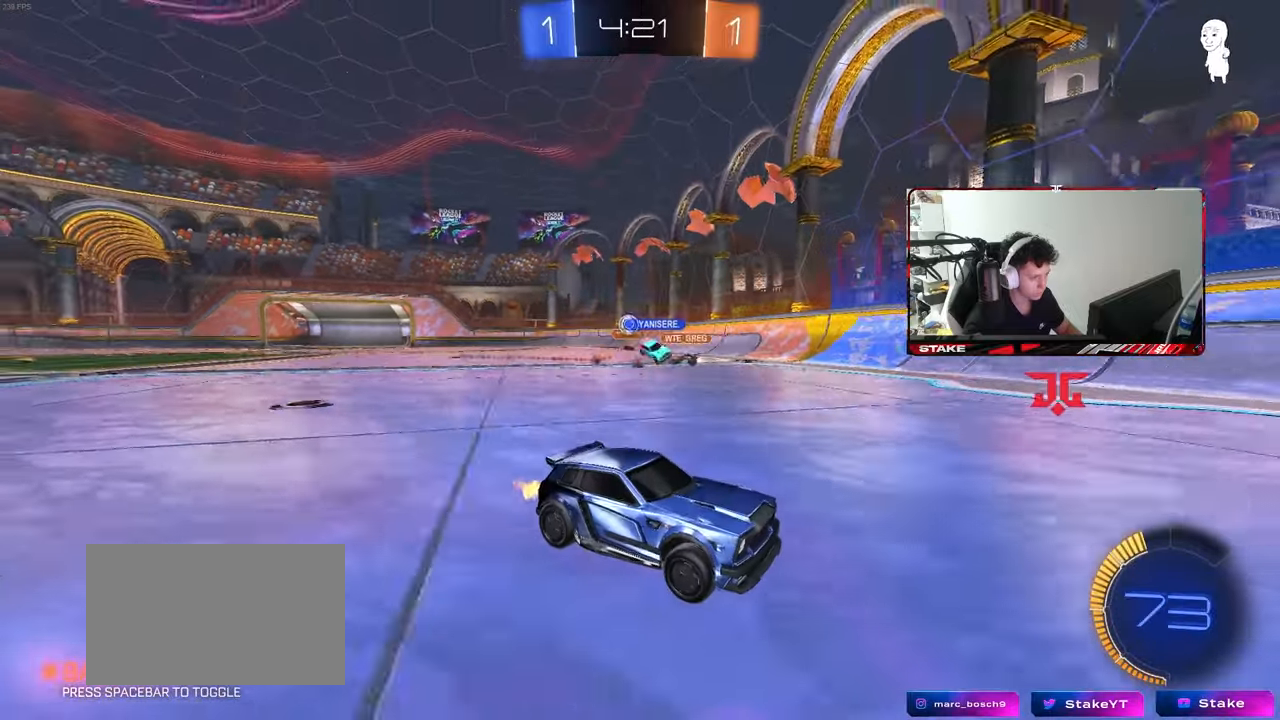
{"keys": ["a", "shift", "w"], "mouse": [], "events": [[150, "a", "down"], [383, "shift", "down"]]}
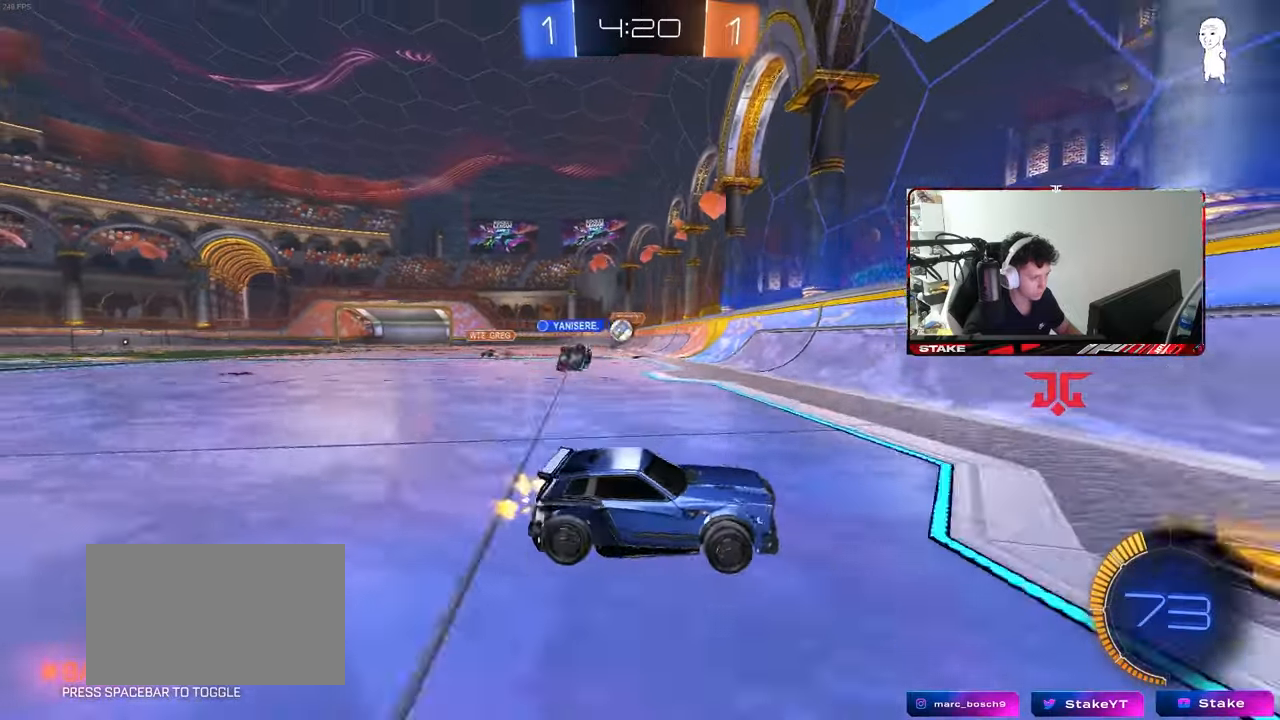
{"keys": ["a", "w"], "mouse": [], "events": [[67, "shift", "up"]]}
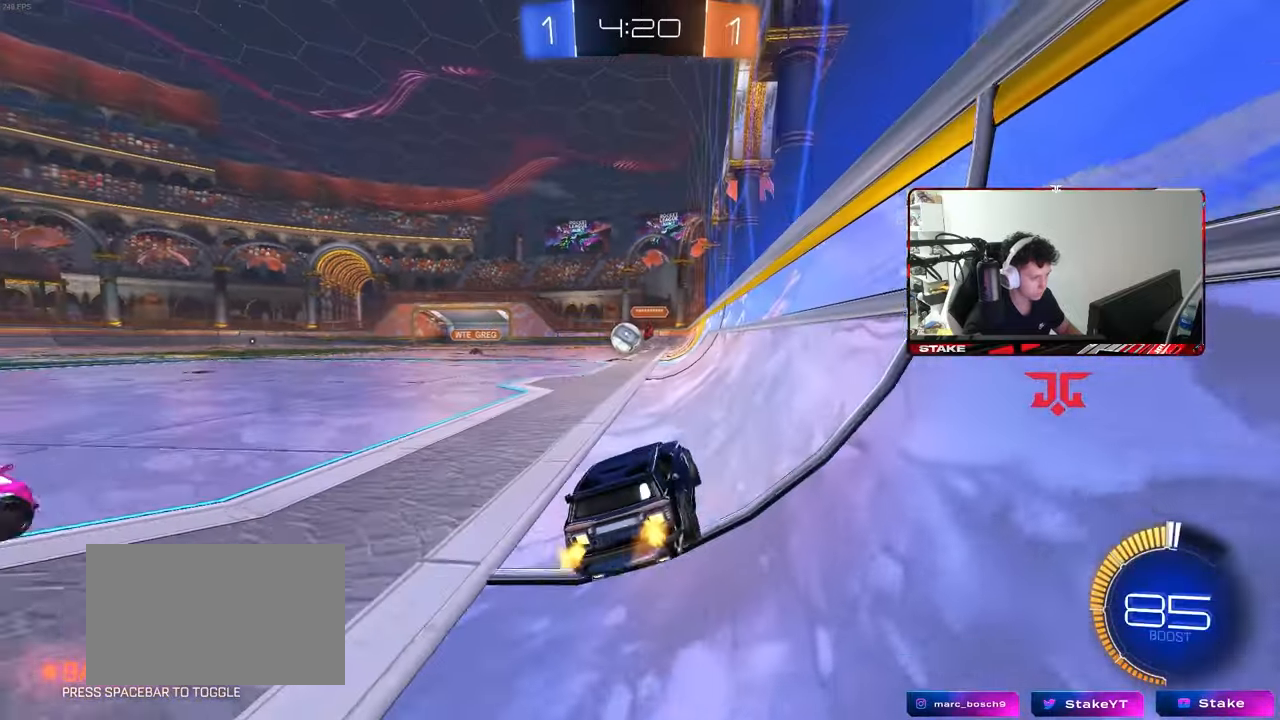
{"keys": ["d"], "mouse": ["left"], "events": [[133, "mouse_left", "down"], [233, "a", "up"], [267, "d", "down"], [467, "w", "up"]]}
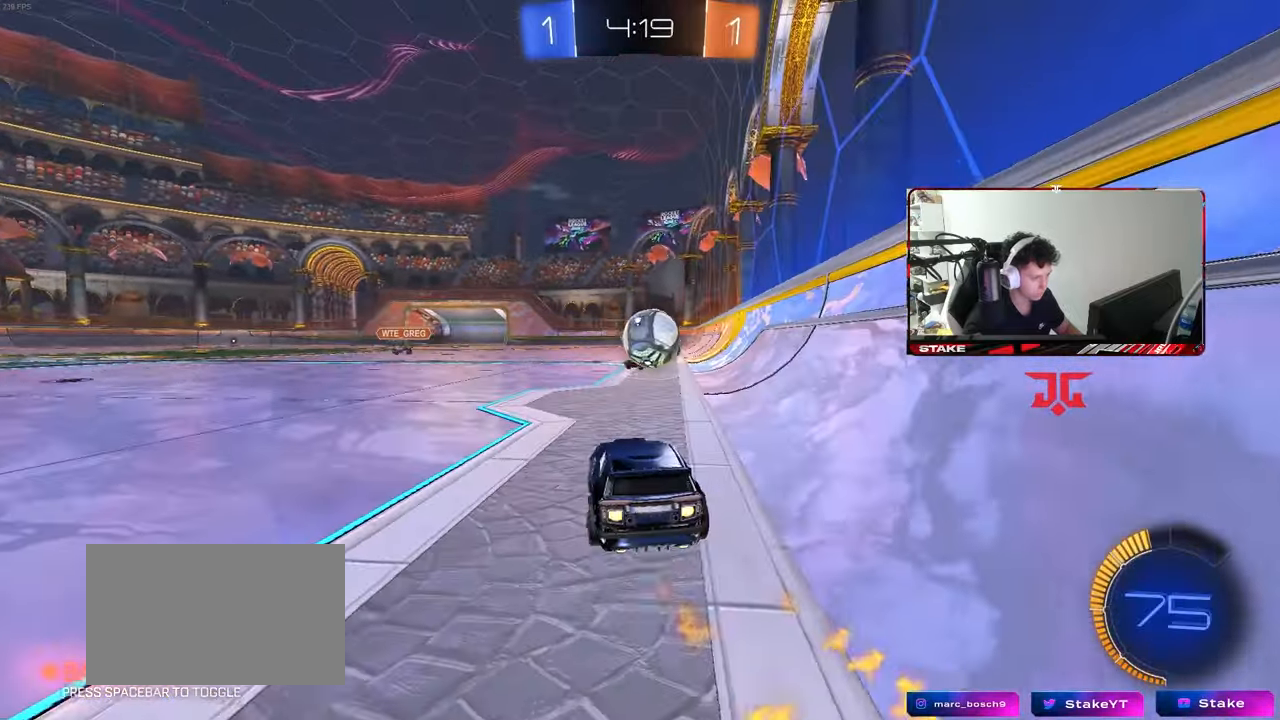
{"keys": ["d", "shift"], "mouse": ["left"], "events": [[17, "d", "up"], [17, "mouse_right", "down"], [50, "s", "down"], [100, "mouse_right", "up"], [100, "s", "up"], [150, "d", "down"], [200, "shift", "down"], [250, "mouse_right", "down"], [383, "mouse_right", "up"]]}
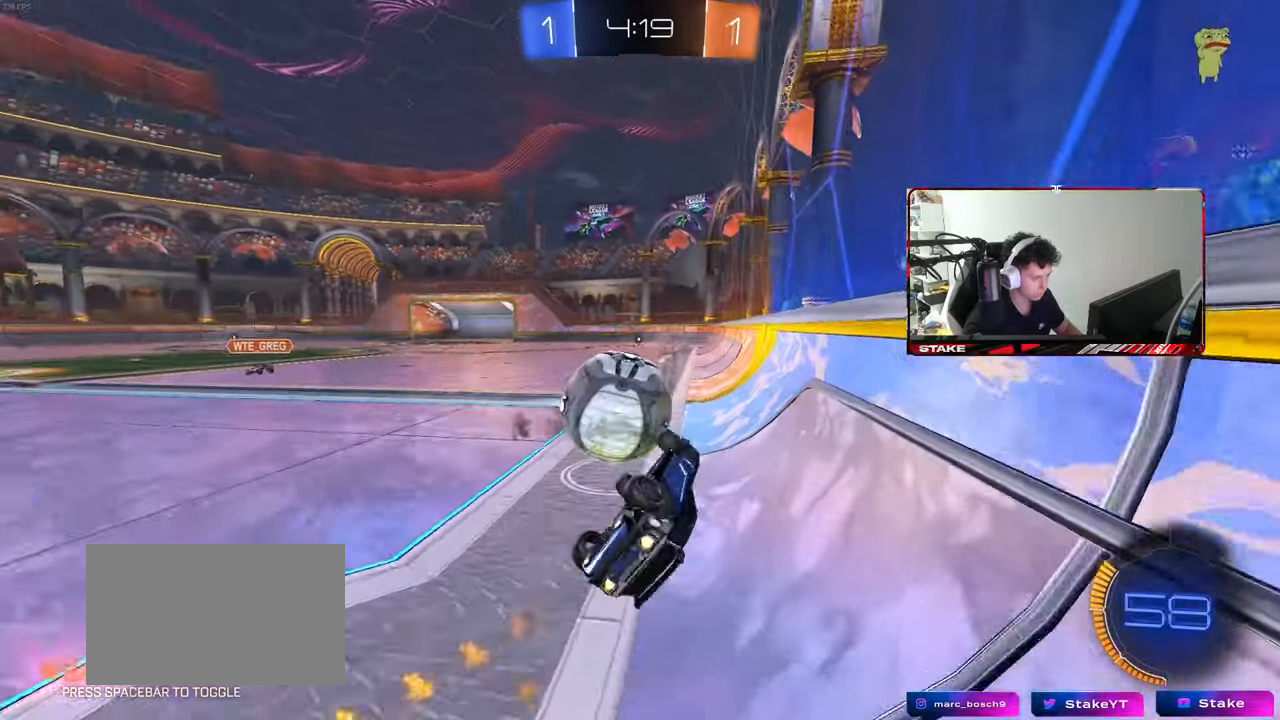
{"keys": ["w"], "mouse": ["left"], "events": [[217, "w", "down"], [267, "a", "down"], [267, "d", "up"], [267, "shift", "up"], [500, "a", "up"]]}
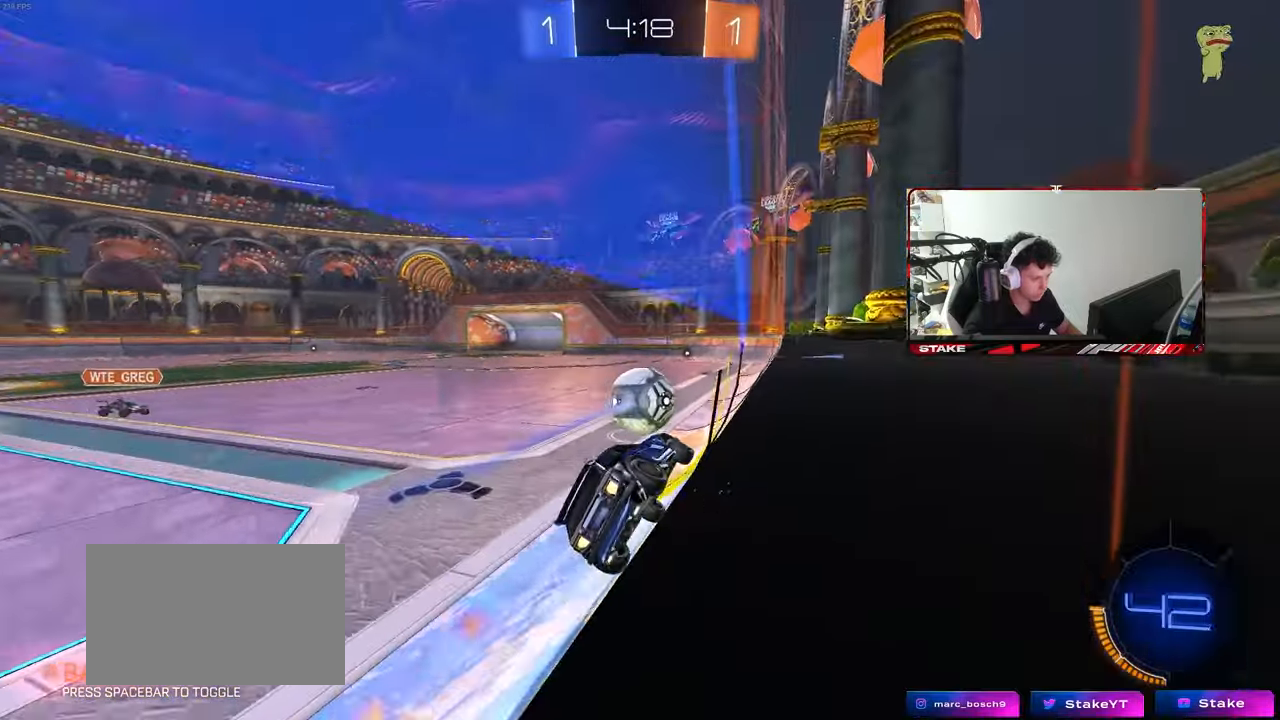
{"keys": ["d"], "mouse": [], "events": [[33, "mouse_right", "down"], [83, "w", "up"], [133, "d", "down"], [183, "mouse_right", "up"], [183, "s", "down"], [233, "shift", "down"], [283, "d", "up"], [283, "mouse_left", "up"], [283, "s", "up"], [367, "shift", "up"], [467, "d", "down"]]}
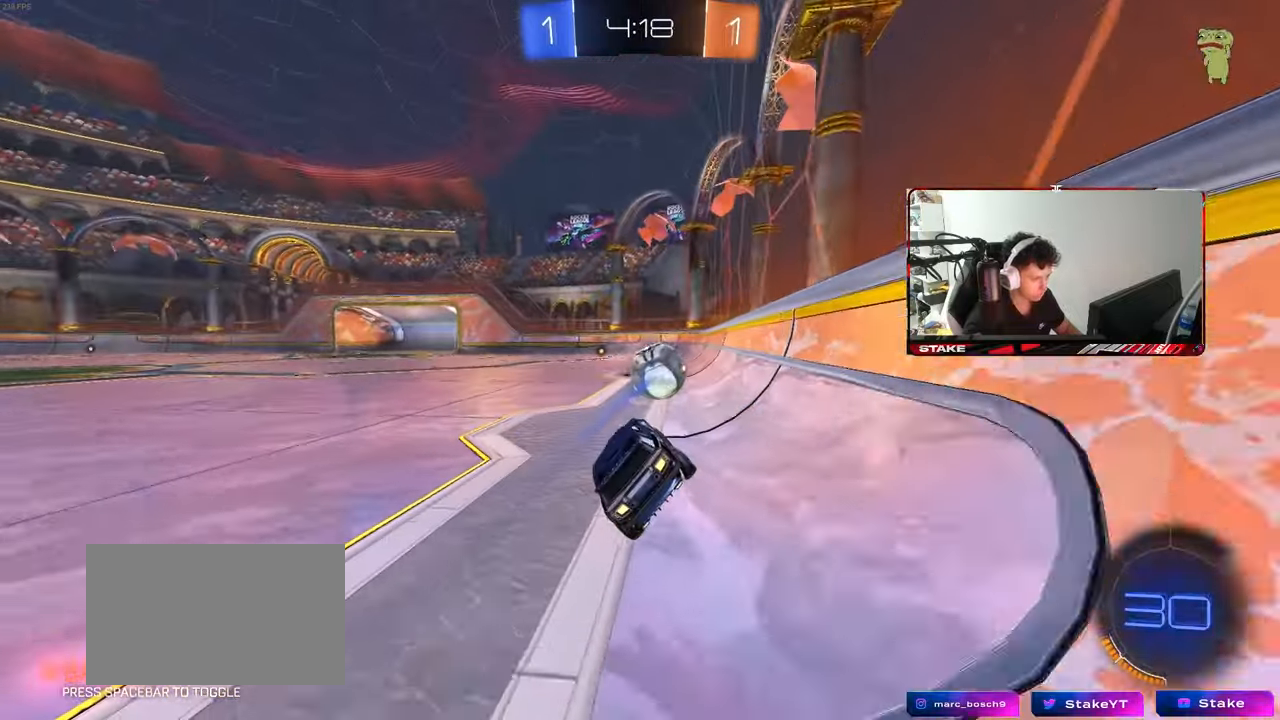
{"keys": ["space", "w"], "mouse": ["left"], "events": [[50, "shift", "down"], [150, "shift", "up"], [150, "w", "down"], [200, "mouse_right", "down"], [250, "mouse_left", "down"], [300, "a", "down"], [300, "d", "up"], [300, "mouse_right", "up"], [433, "a", "up"], [433, "mouse_left", "up"], [483, "mouse_left", "down"], [483, "space", "down"]]}
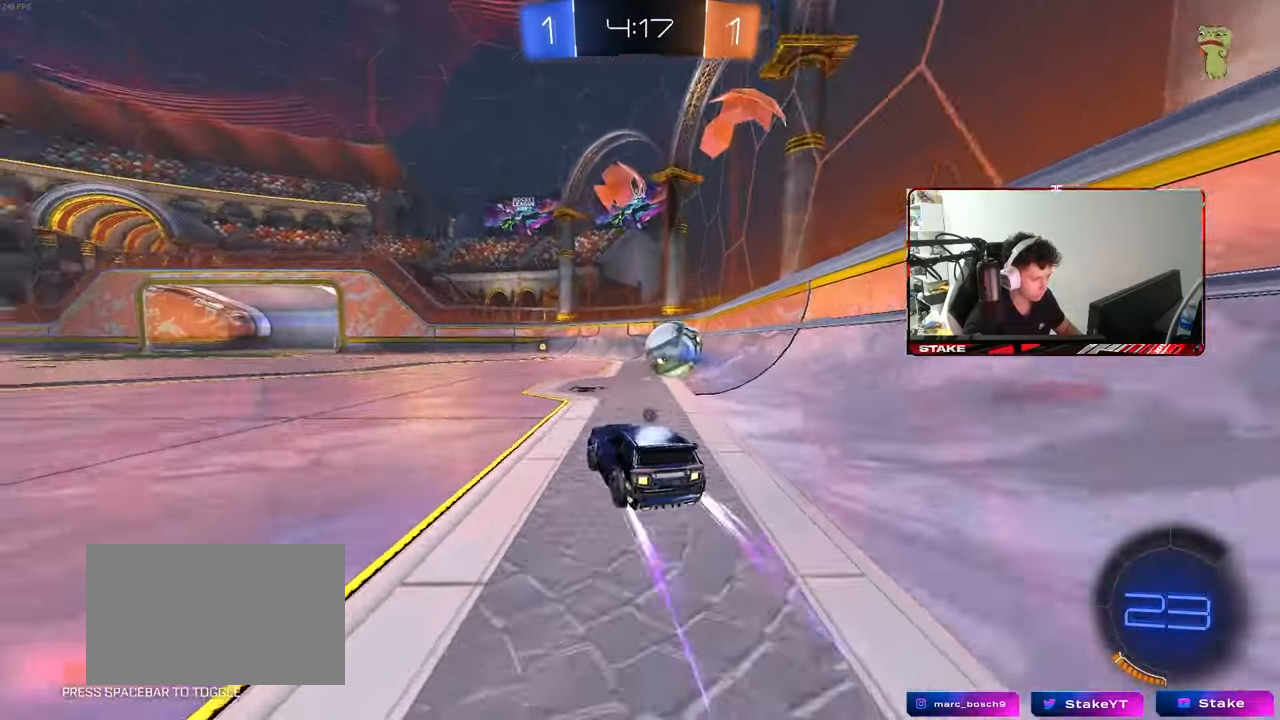
{"keys": ["w"], "mouse": [], "events": [[117, "mouse_left", "up"], [167, "space", "up"], [400, "d", "down"], [500, "d", "up"]]}
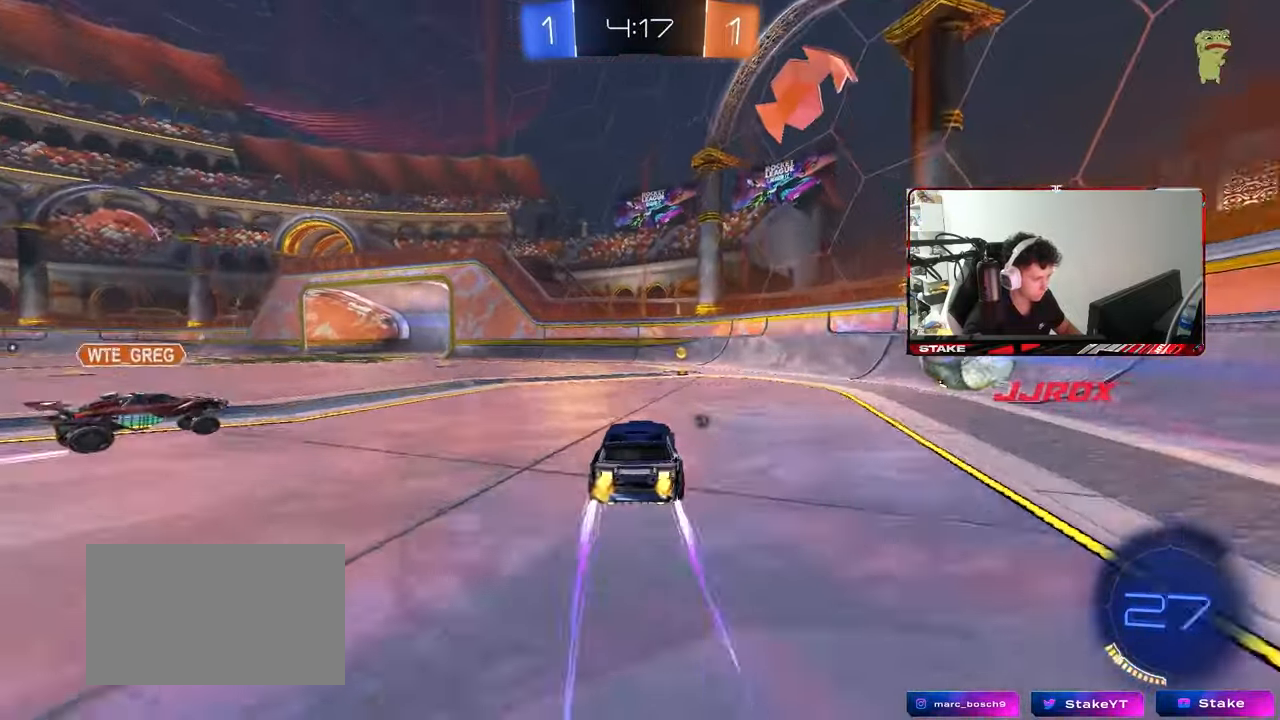
{"keys": ["d", "w"], "mouse": ["left"], "events": [[50, "a", "down"], [133, "a", "up"], [183, "d", "down"], [283, "mouse_left", "down"], [283, "shift", "down"], [367, "shift", "up"]]}
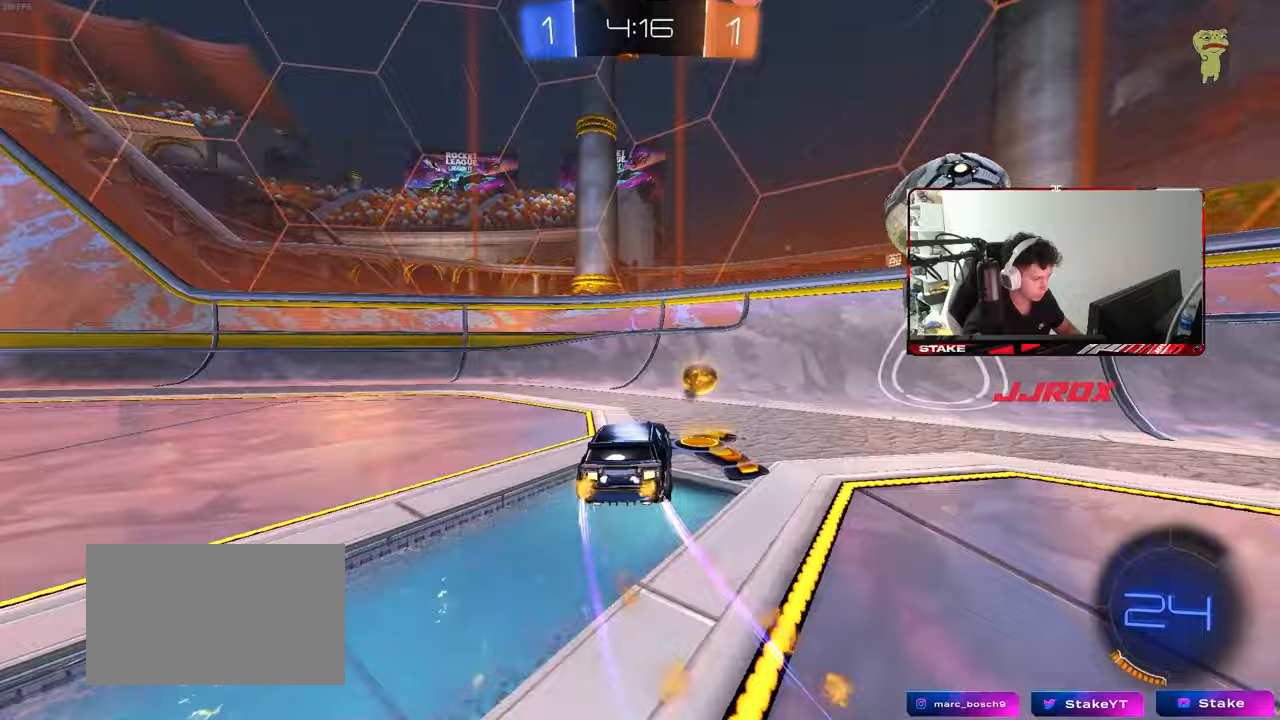
{"keys": ["s"], "mouse": [], "events": [[17, "a", "down"], [17, "d", "up"], [17, "mouse_left", "up"], [50, "a", "up"], [100, "space", "down"], [150, "a", "down"], [150, "w", "up"], [250, "space", "up"], [283, "s", "down"], [483, "a", "up"]]}
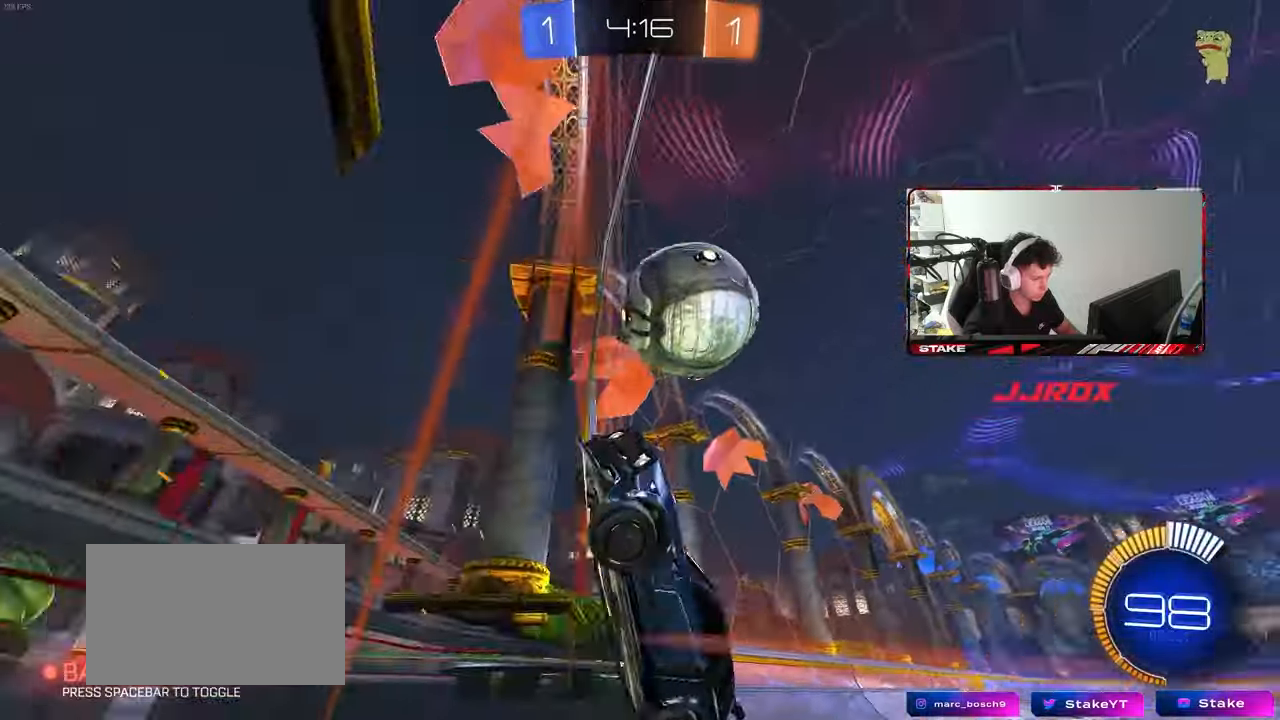
{"keys": ["a", "w"], "mouse": ["left"], "events": [[67, "s", "up"], [167, "a", "down"], [167, "w", "down"], [217, "a", "up"], [267, "d", "down"], [350, "mouse_left", "down"], [400, "a", "down"], [450, "d", "up"]]}
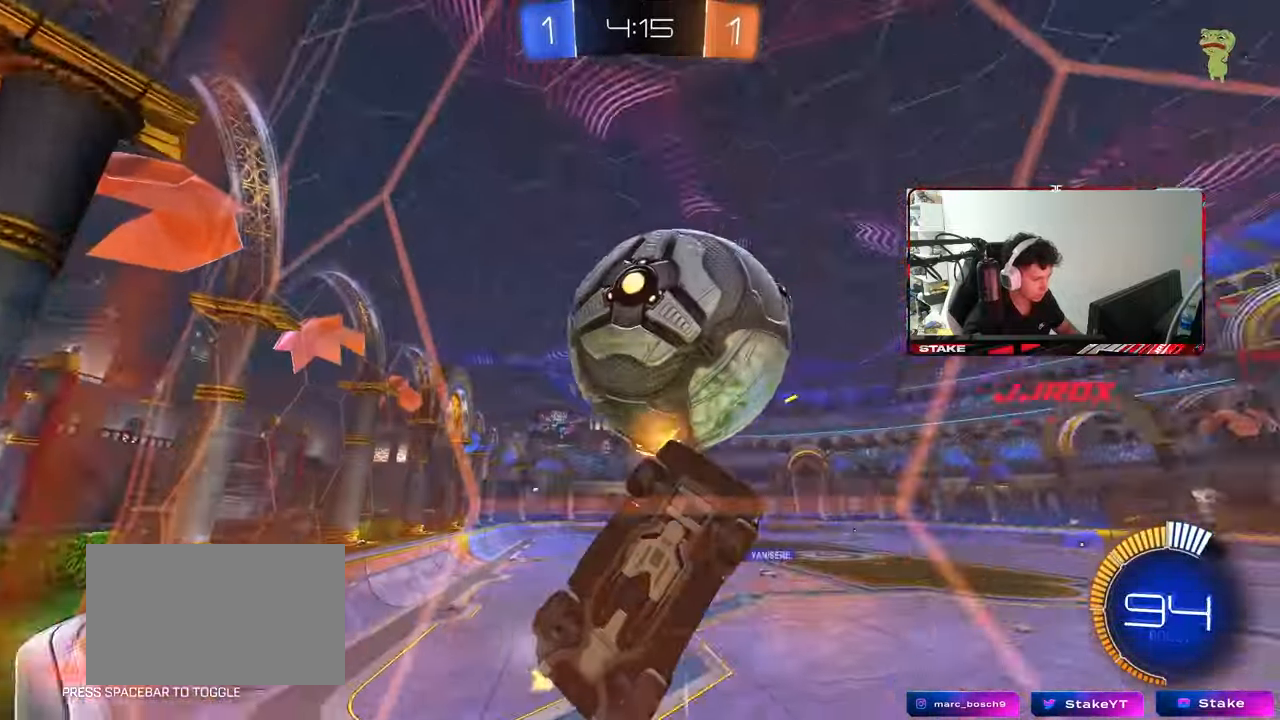
{"keys": ["a", "w"], "mouse": [], "events": [[267, "a", "up"], [267, "space", "down"], [417, "a", "down"], [417, "mouse_left", "up"], [417, "space", "up"]]}
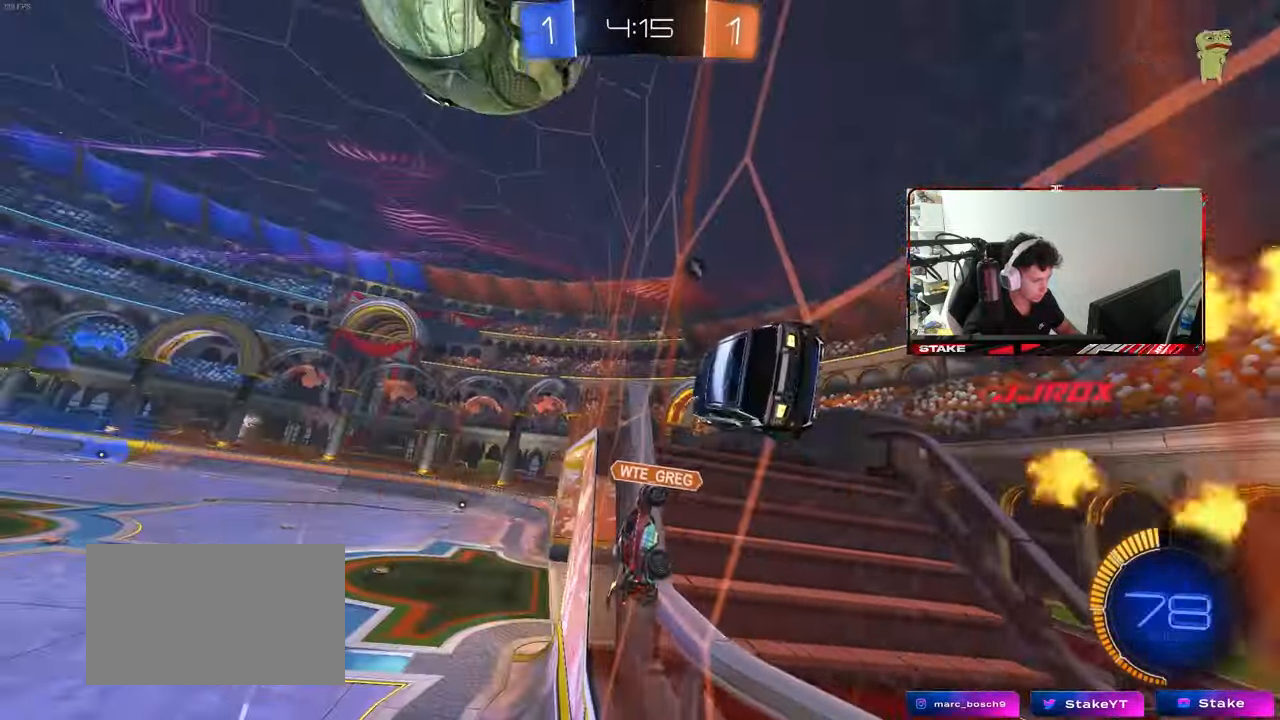
{"keys": ["d", "w"], "mouse": [], "events": [[50, "a", "up"], [100, "mouse_left", "down"], [150, "a", "down"], [333, "a", "up"], [333, "mouse_left", "up"], [383, "d", "down"]]}
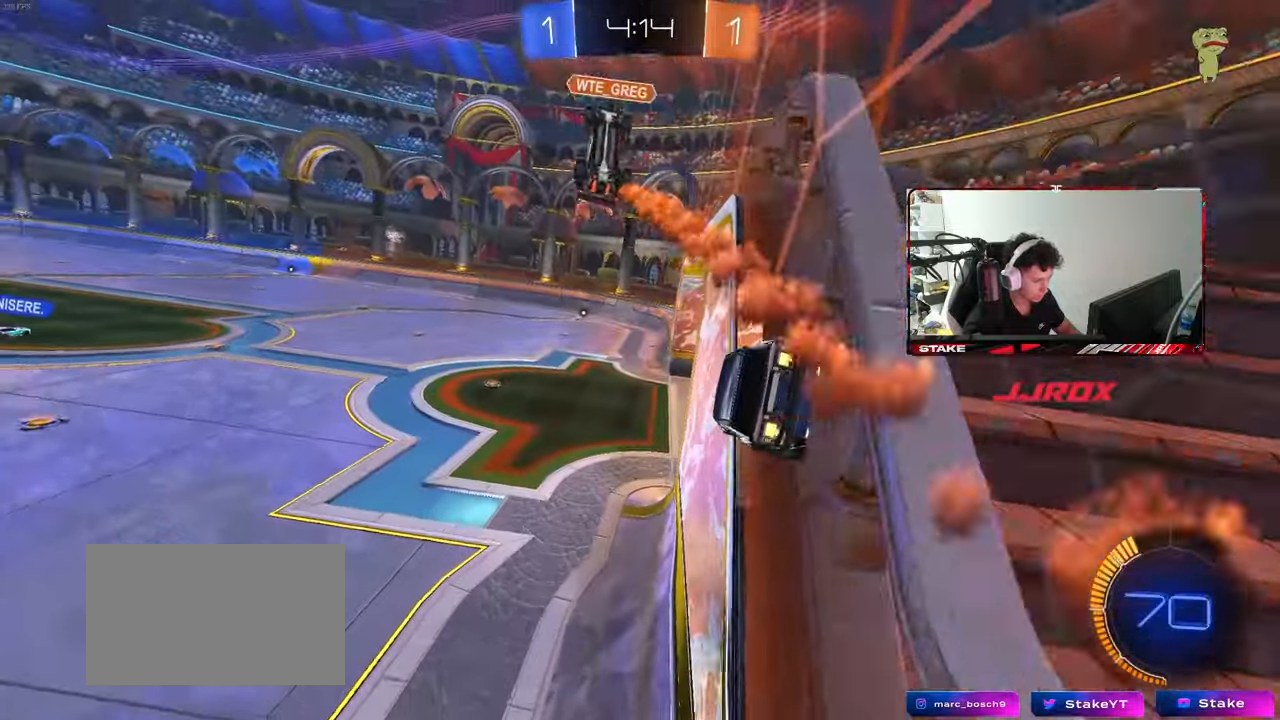
{"keys": ["a", "d", "s", "shift"], "mouse": [], "events": [[67, "d", "up"], [117, "a", "down"], [167, "mouse_left", "down"], [167, "mouse_right", "down"], [217, "a", "up"], [217, "d", "down"], [217, "space", "down"], [217, "w", "up"], [267, "space", "up"], [300, "s", "down"], [300, "shift", "down"], [400, "a", "down"], [400, "mouse_left", "up"], [400, "mouse_right", "up"]]}
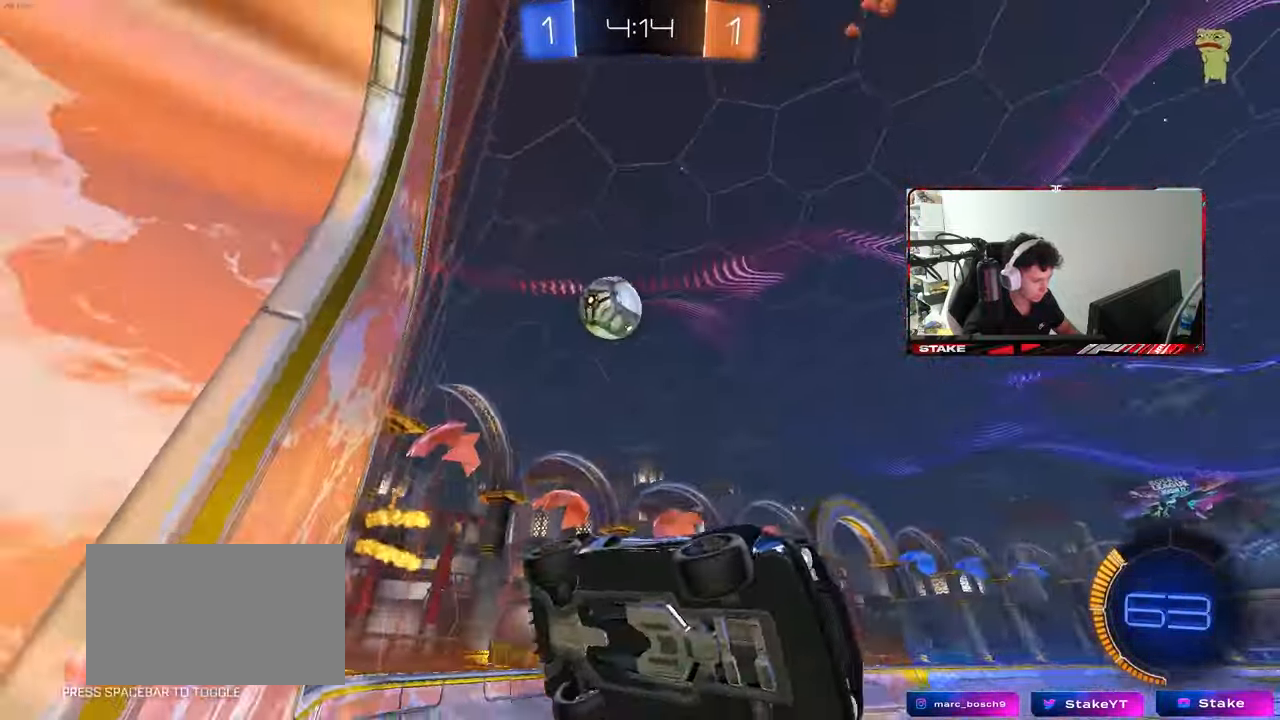
{"keys": ["d", "w"], "mouse": ["right"], "events": [[50, "a", "up"], [50, "shift", "up"], [50, "space", "down"], [83, "d", "up"], [83, "s", "up"], [183, "space", "up"], [233, "d", "down"], [333, "w", "down"], [467, "mouse_right", "down"]]}
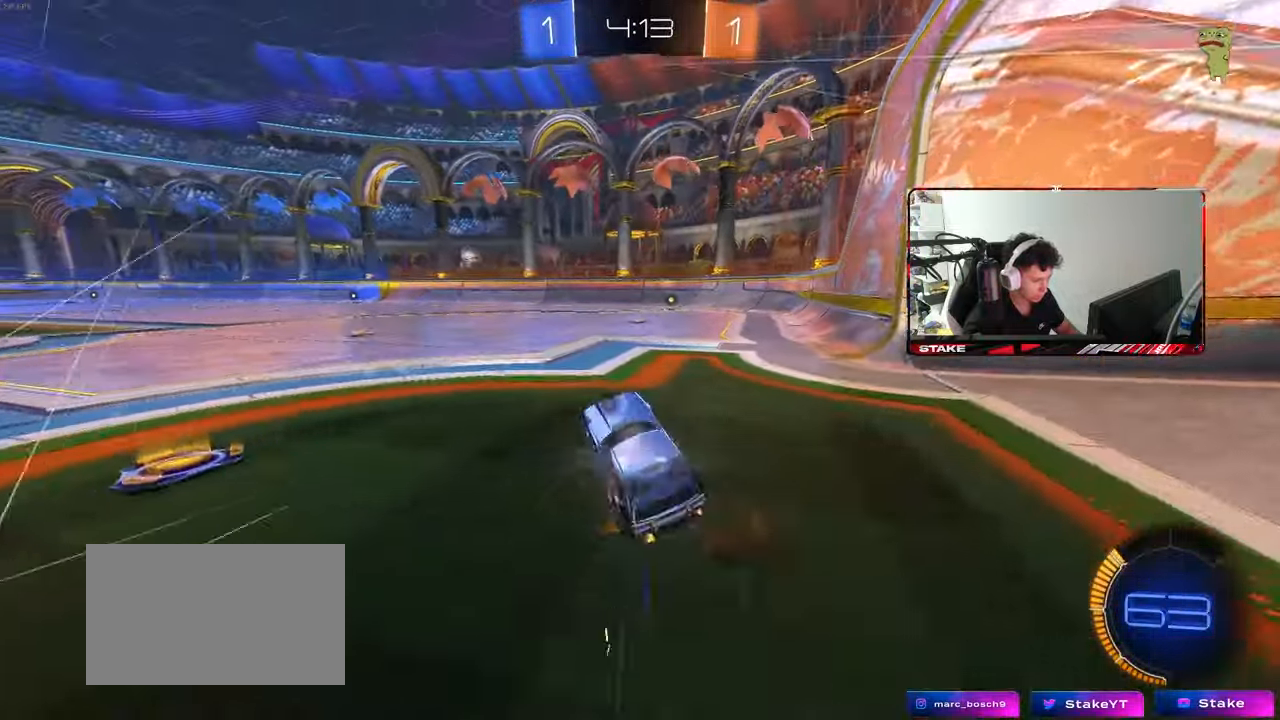
{"keys": ["w"], "mouse": ["left"], "events": [[17, "mouse_left", "down"], [67, "mouse_right", "up"], [250, "mouse_left", "up"], [283, "d", "up"], [433, "mouse_left", "down"]]}
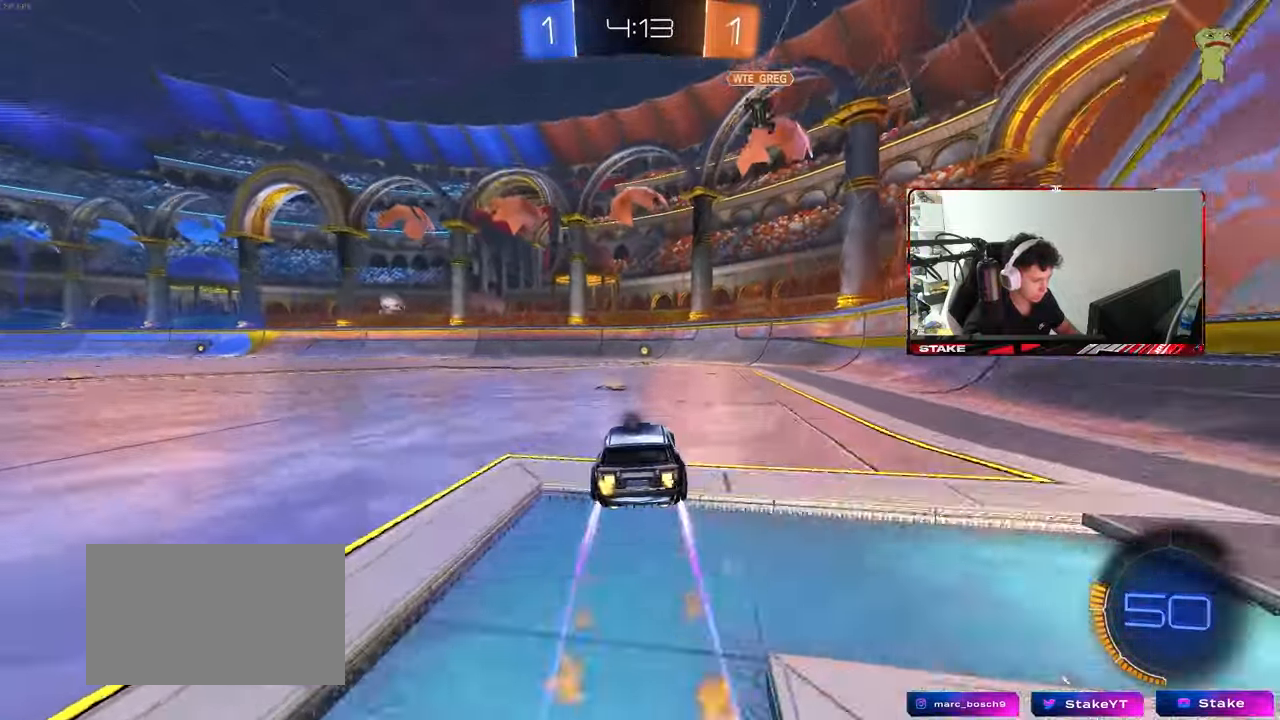
{"keys": ["space", "w"], "mouse": [], "events": [[67, "mouse_left", "up"], [317, "d", "down"], [350, "d", "up"], [400, "space", "down"]]}
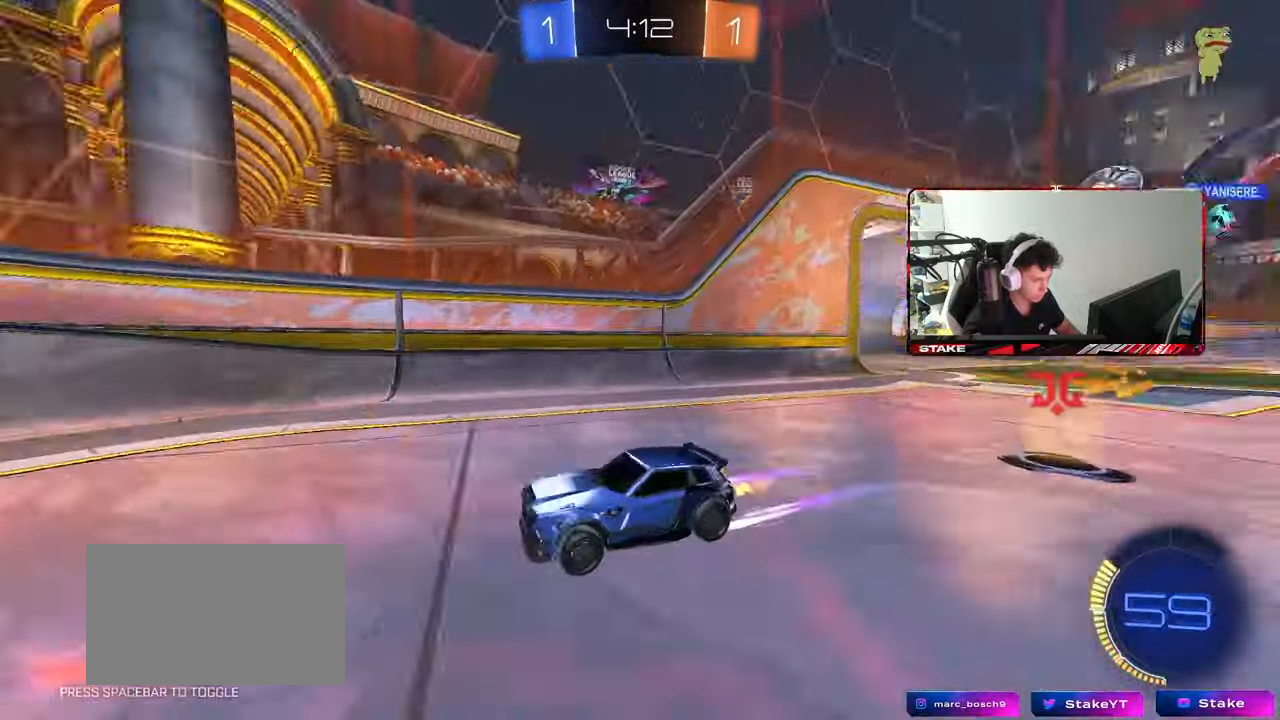
{"keys": ["a", "shift", "w"], "mouse": [], "events": [[83, "space", "up"], [133, "a", "down"], [133, "shift", "down"], [233, "shift", "up"], [417, "shift", "down"]]}
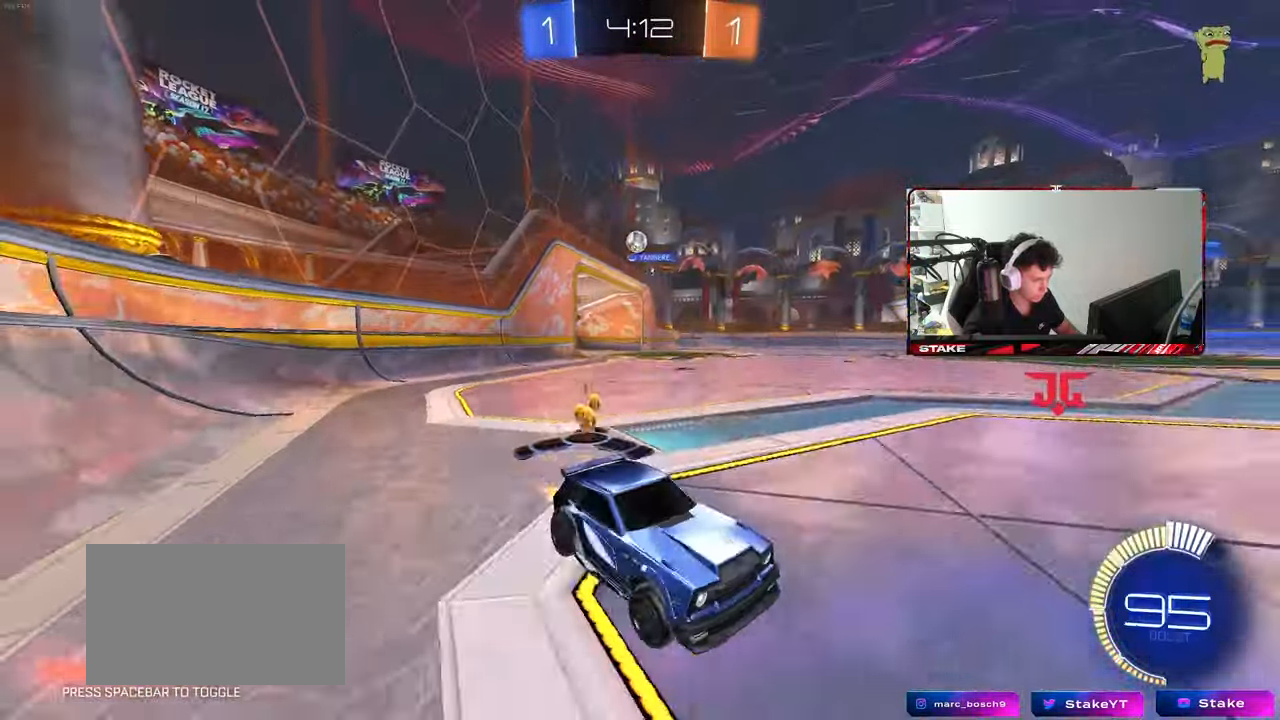
{"keys": ["a", "w"], "mouse": ["left"], "events": [[17, "shift", "up"], [250, "shift", "down"], [300, "shift", "up"], [483, "mouse_left", "down"]]}
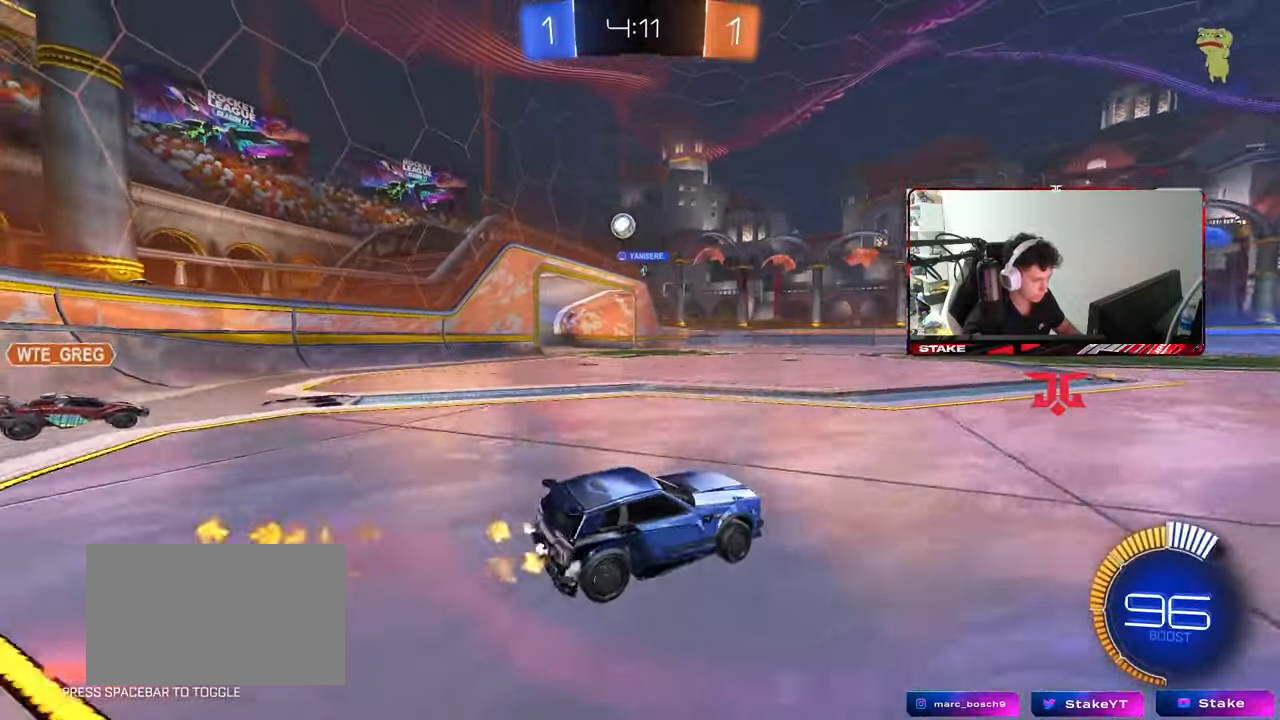
{"keys": ["a", "w"], "mouse": ["left"], "events": [[400, "mouse_left", "up"], [450, "mouse_left", "down"]]}
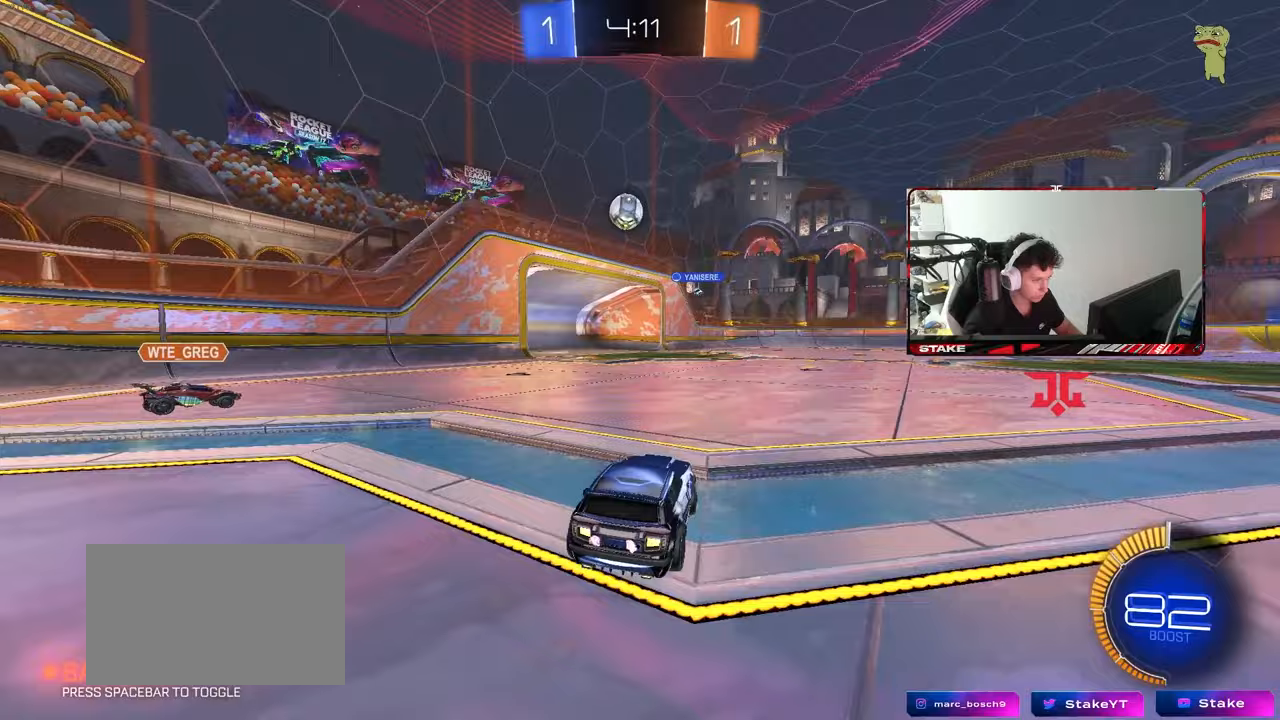
{"keys": ["a"], "mouse": ["left", "right"], "events": [[83, "a", "up"], [83, "w", "up"], [133, "d", "down"], [133, "mouse_right", "down"], [183, "d", "up"], [183, "s", "down"], [267, "mouse_right", "up"], [267, "s", "up"], [367, "mouse_right", "down"], [467, "a", "down"]]}
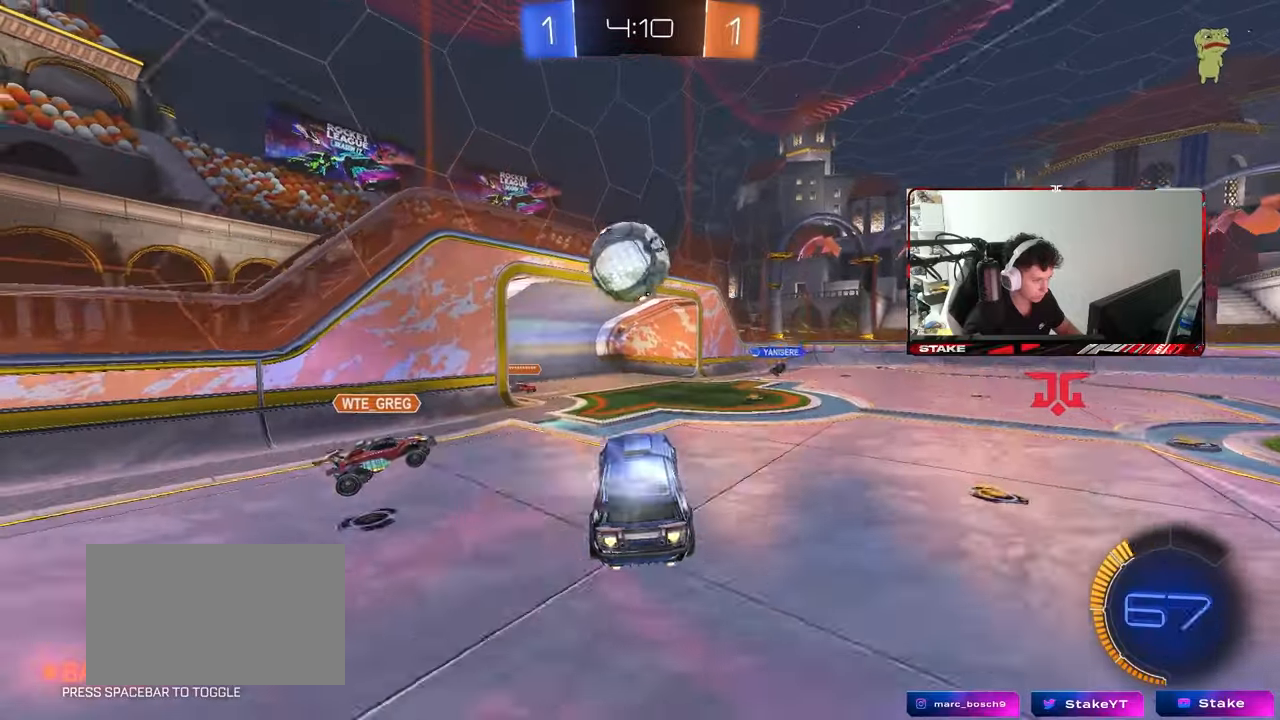
{"keys": ["a", "shift", "w"], "mouse": [], "events": [[17, "a", "up"], [17, "d", "down"], [50, "d", "up"], [50, "mouse_right", "up"], [100, "a", "down"], [100, "shift", "down"], [150, "w", "down"], [200, "a", "up"], [200, "d", "down"], [200, "w", "up"], [300, "a", "down"], [300, "d", "up"], [483, "mouse_left", "up"], [483, "w", "down"]]}
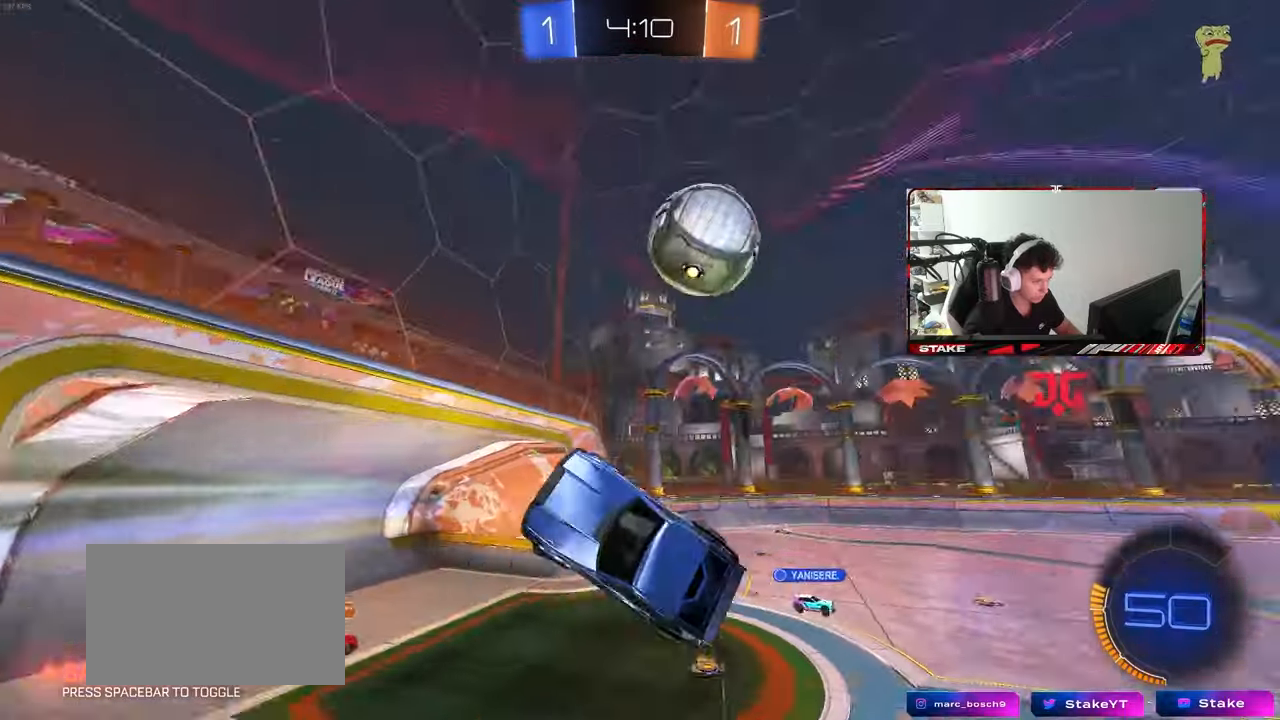
{"keys": ["a", "shift"], "mouse": ["left"], "events": [[167, "mouse_left", "down"], [217, "shift", "up"], [500, "shift", "down"], [500, "w", "up"]]}
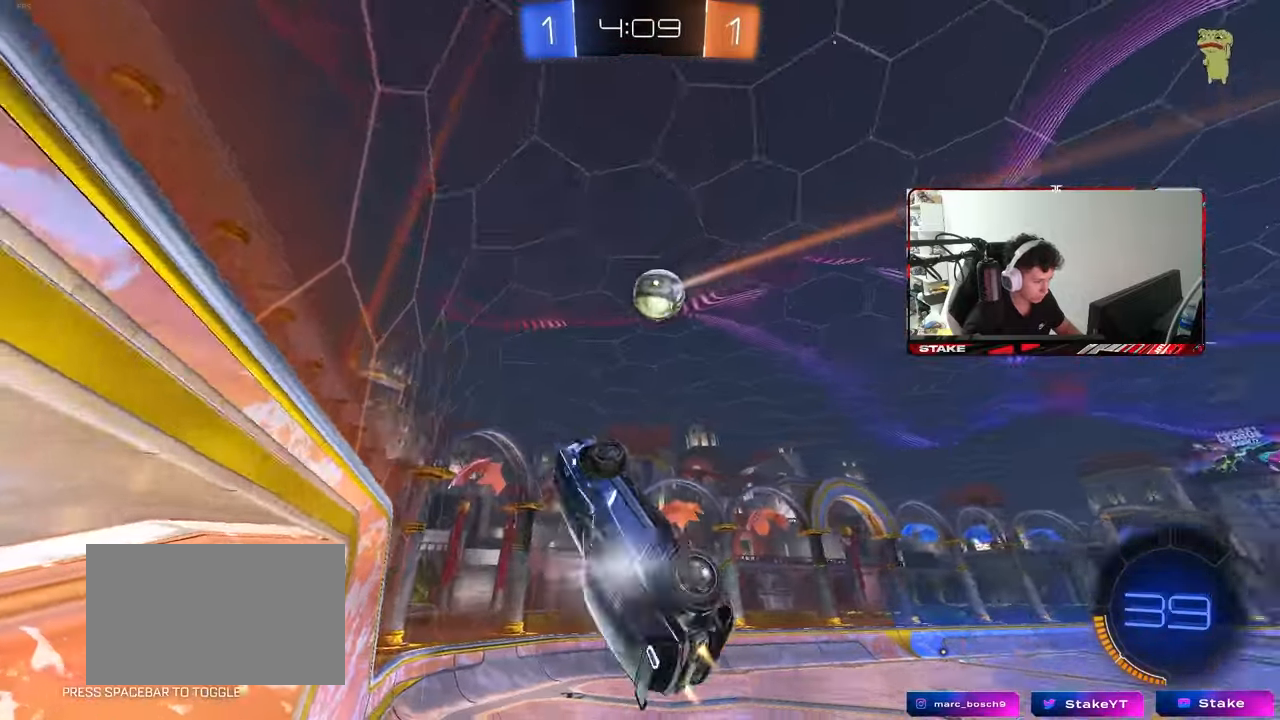
{"keys": ["a", "s", "shift"], "mouse": [], "events": [[133, "s", "down"], [233, "mouse_left", "up"]]}